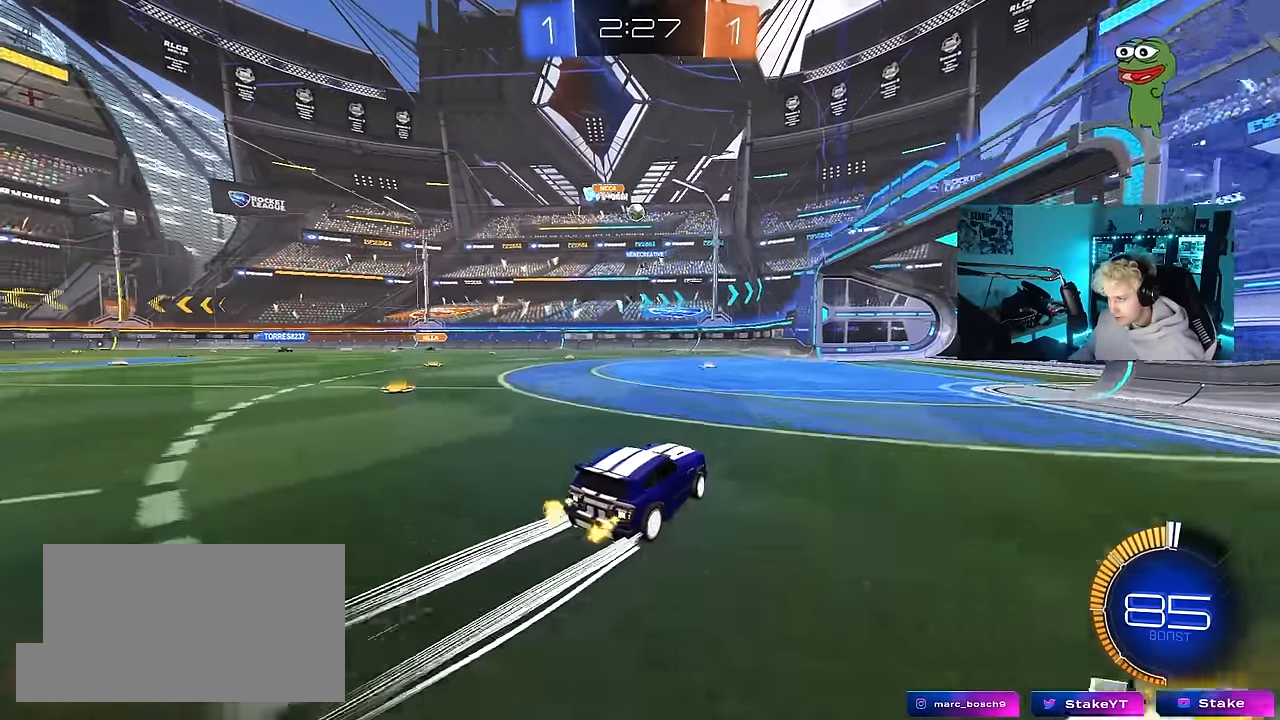
Gameplay with keyboard and mouse; each line is a JSON object with the keys and mouse buttons held at the frame after it. "events" lists presses ("down") and releases ("up") of "1", "2", "3", "4", "5", "a", "alt", "c", "caps_lock", "ctrl", "d", "e", "f", "g", "q", "r", "s", "shift", "space", "t", "tab", "v", "w", "x", "z", "mouse_left", "mouse_wheel" and "mouse_right" between this image and that frame as [ms after this image, input, new state], when the widget could be followed in between. "mouse_left", "mouse_wheel", "mouse_right" = the "left", "wheel", "right" buttons of the "mouse" list. No other keys are recorded. "wheel" means that the mouse wheel is clicked or scrolled. "mouse_move" is the direction in which the mouse moves at that frame (one of eight, or "still"), when it could be read.
{"keys": ["w"], "mouse": [], "mouse_move": "still", "events": [[17, "a", "up"], [67, "d", "down"], [200, "d", "up"], [200, "mouse_left", "down"], [334, "a", "down"], [434, "a", "up"], [434, "mouse_left", "up"]]}
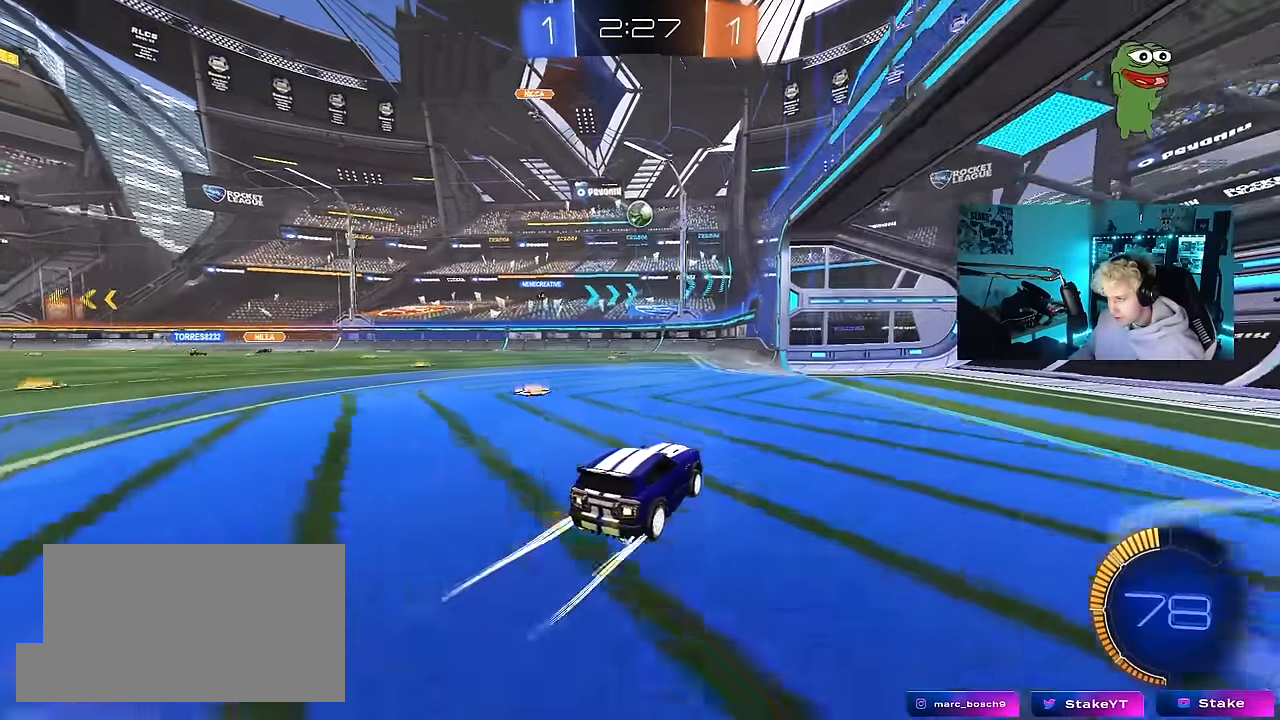
{"keys": ["a", "w"], "mouse": ["left"], "mouse_move": "still", "events": [[167, "a", "down"], [300, "a", "up"], [450, "a", "down"], [450, "mouse_left", "down"]]}
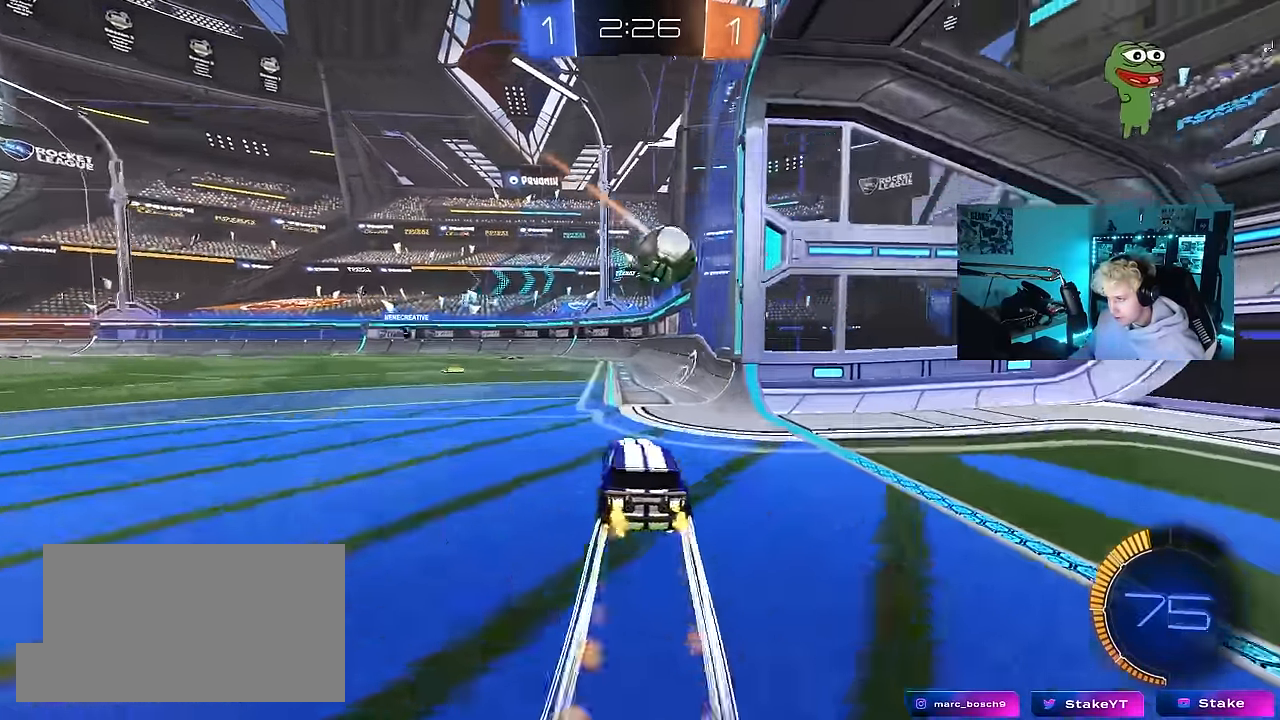
{"keys": ["a", "w"], "mouse": ["left"], "mouse_move": "still", "events": [[84, "a", "up"], [134, "d", "down"], [184, "mouse_left", "up"], [317, "d", "up"], [417, "mouse_left", "down"], [467, "a", "down"]]}
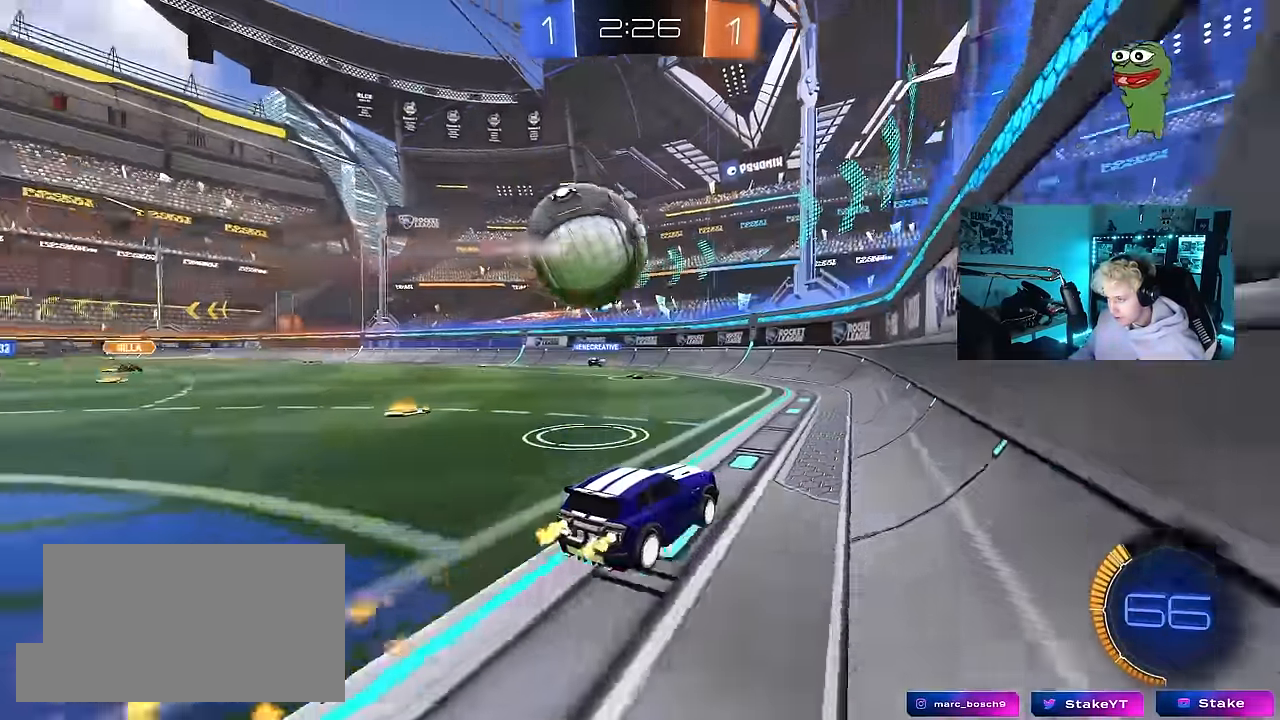
{"keys": ["w"], "mouse": ["left"], "mouse_move": "still", "events": [[100, "a", "up"], [200, "a", "down"], [200, "mouse_left", "up"], [434, "mouse_left", "down"], [484, "a", "up"]]}
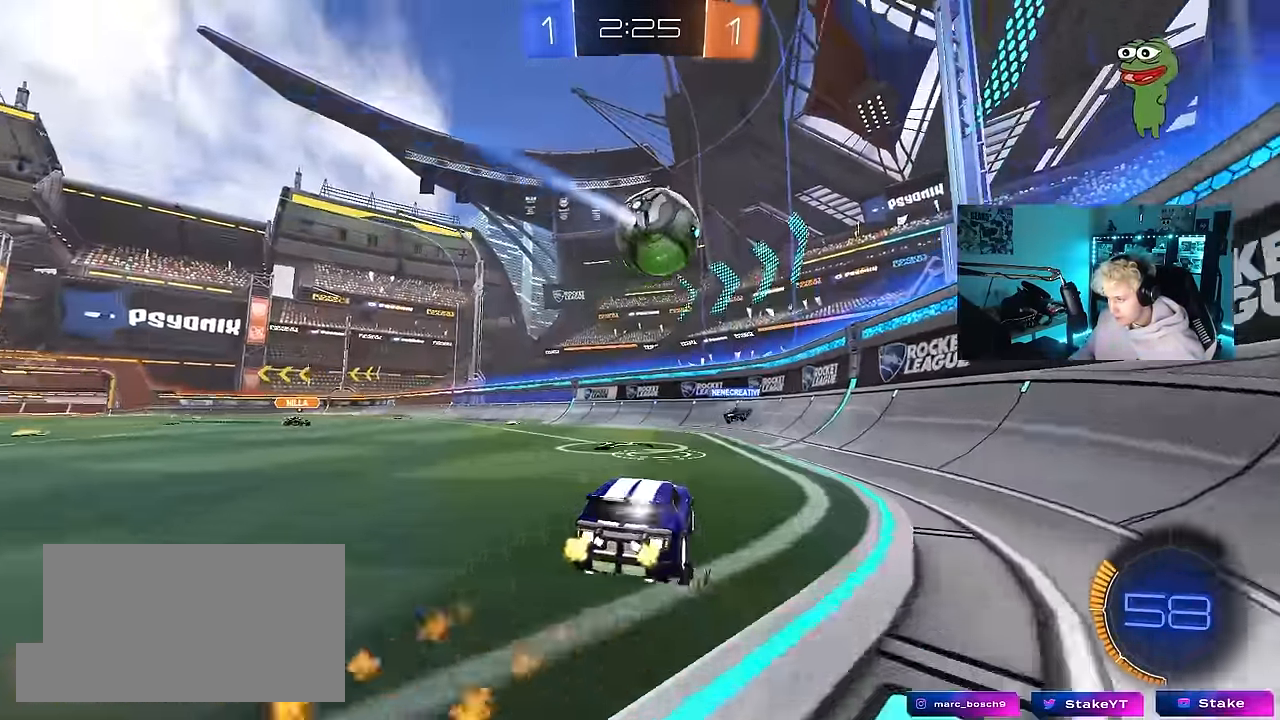
{"keys": ["a", "s"], "mouse": ["left", "right"], "mouse_move": "down-left", "events": [[117, "mouse_left", "up"], [217, "a", "down"], [350, "a", "up"], [350, "mouse_right", "down"], [350, "w", "up"], [400, "mouse_left", "down"], [450, "d", "down"], [450, "s", "down"], [500, "a", "down"], [500, "d", "up"]]}
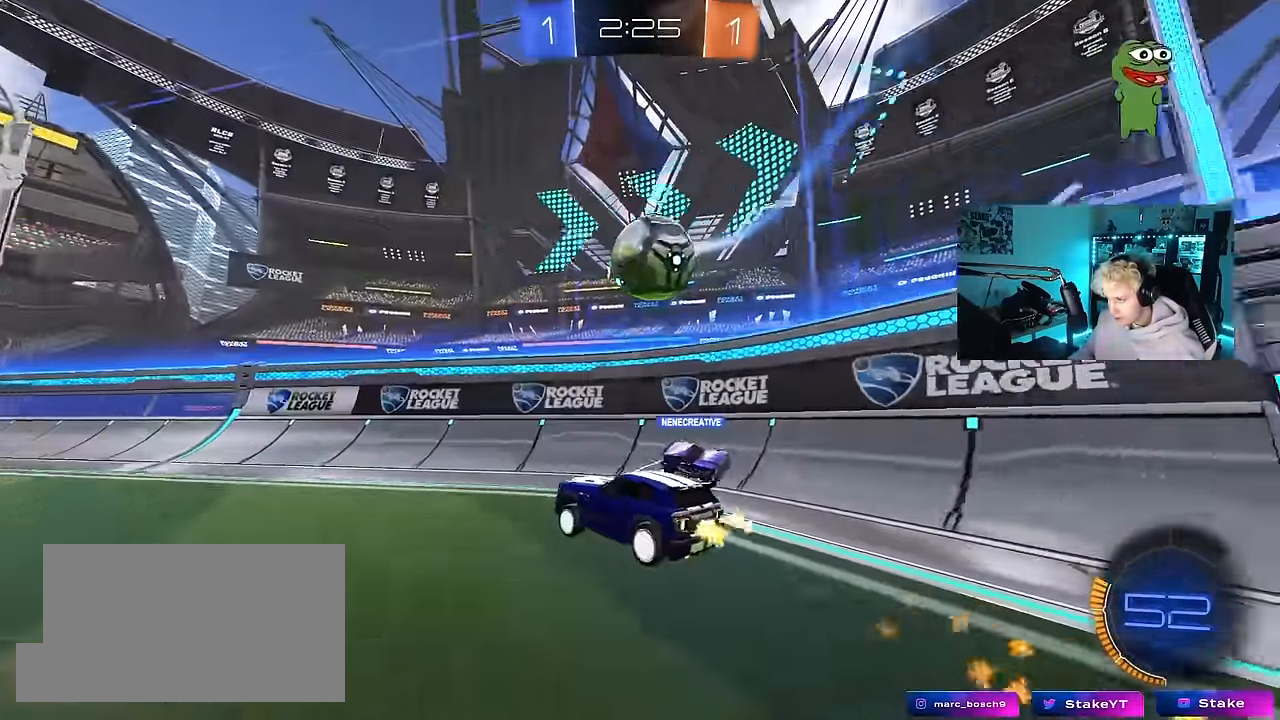
{"keys": ["a", "s", "shift"], "mouse": [], "mouse_move": "up-right", "events": [[50, "shift", "down"], [84, "a", "up"], [84, "mouse_left", "up"], [84, "mouse_right", "up"], [84, "s", "up"], [84, "shift", "up"], [267, "mouse_right", "down"], [367, "a", "down"], [367, "s", "down"], [367, "shift", "down"], [467, "mouse_right", "up"]]}
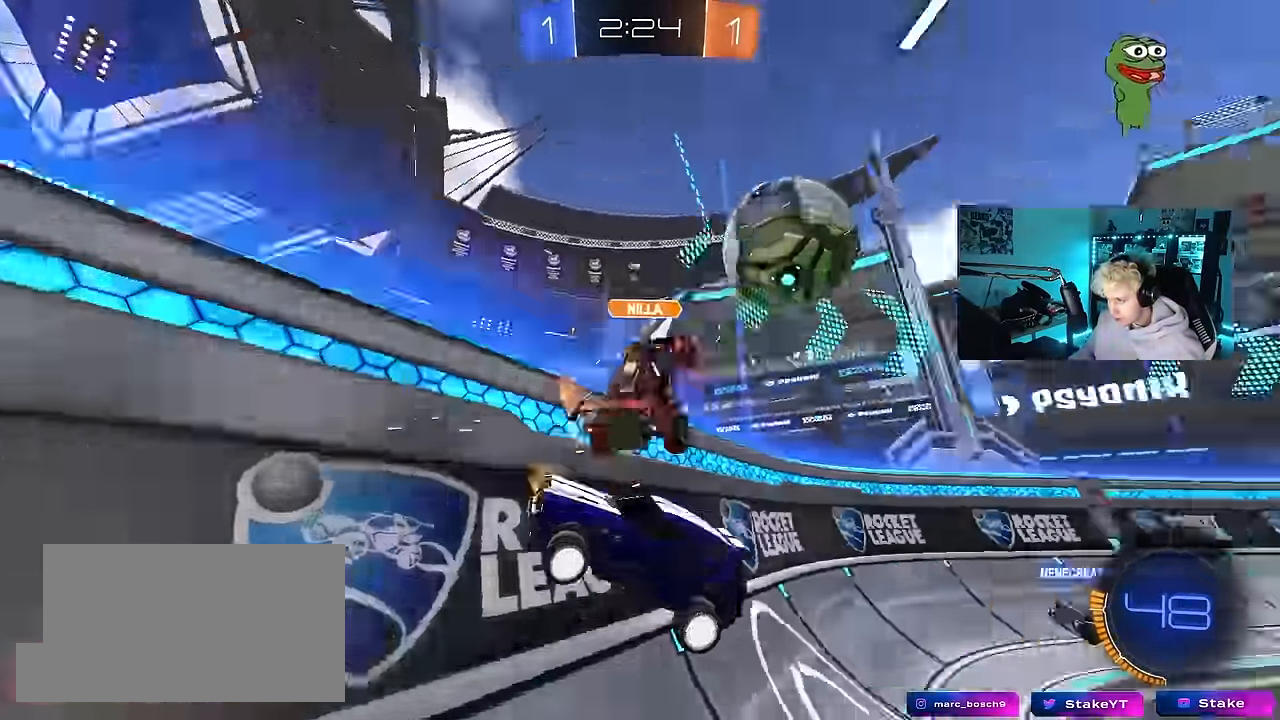
{"keys": [], "mouse": [], "mouse_move": "still", "events": [[17, "s", "up"], [17, "shift", "up"], [200, "a", "up"], [200, "w", "down"], [483, "w", "up"]]}
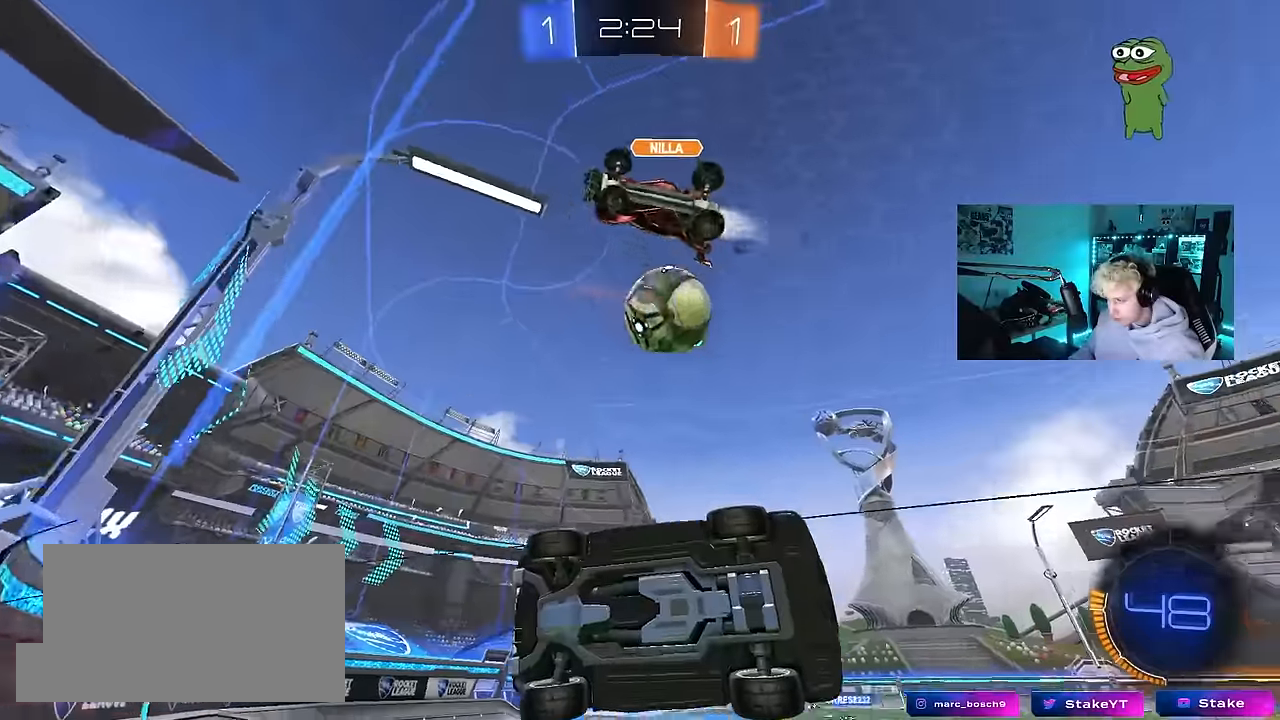
{"keys": ["w"], "mouse": ["left", "right"], "mouse_move": "still", "events": [[33, "w", "down"], [67, "d", "down"], [167, "d", "up"], [267, "a", "down"], [500, "a", "up"], [500, "mouse_left", "down"], [500, "mouse_right", "down"]]}
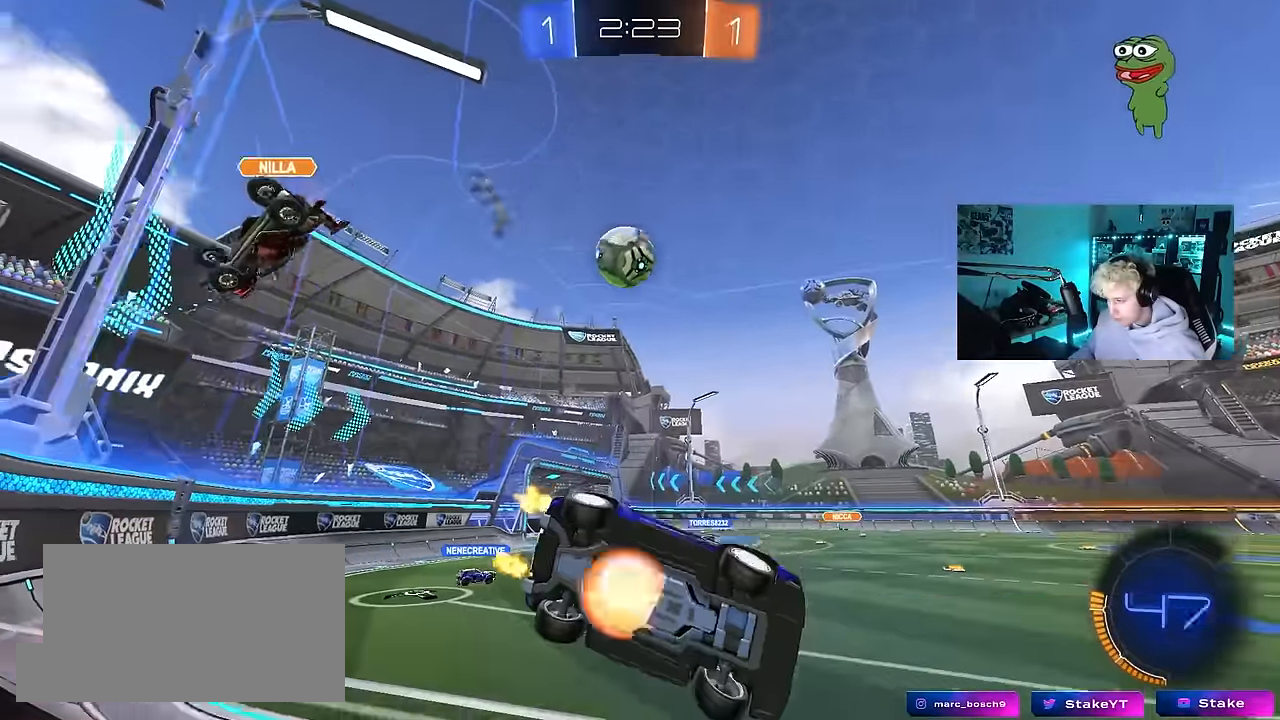
{"keys": [], "mouse": [], "mouse_move": "up", "events": [[50, "d", "down"], [50, "w", "up"], [83, "s", "down"], [83, "shift", "down"], [133, "mouse_left", "up"], [183, "mouse_right", "up"], [283, "a", "down"], [317, "d", "up"], [317, "shift", "up"], [367, "s", "up"], [417, "a", "up"]]}
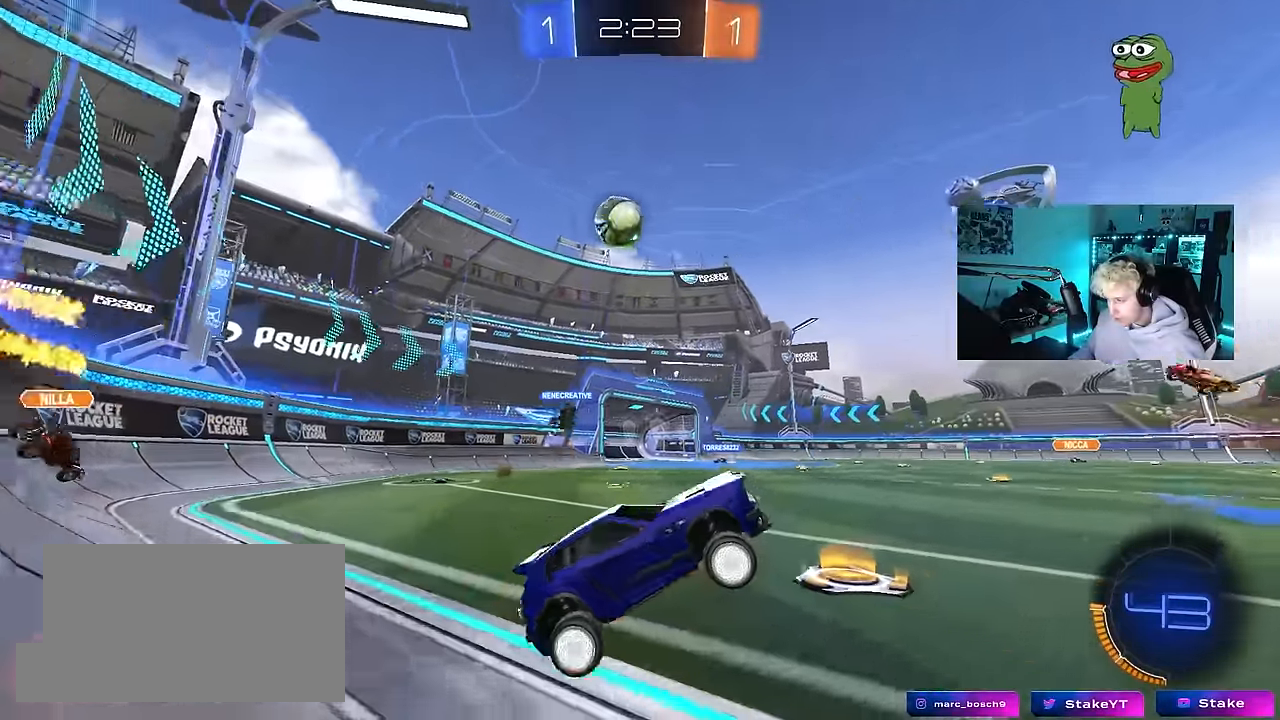
{"keys": ["d", "w"], "mouse": ["left"], "mouse_move": "down", "events": [[17, "w", "down"], [50, "mouse_right", "down"], [150, "d", "down"], [250, "mouse_right", "up"], [433, "mouse_left", "down"]]}
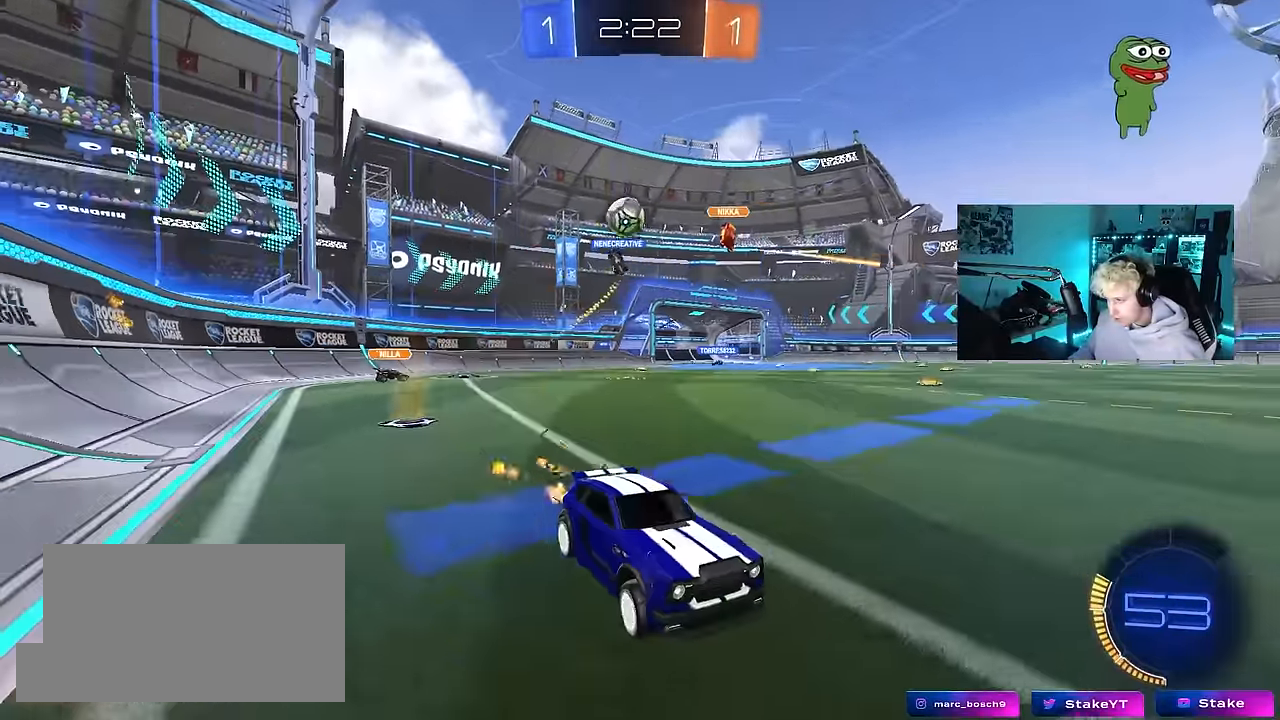
{"keys": ["a", "w"], "mouse": [], "mouse_move": "still", "events": [[33, "d", "up"], [350, "mouse_left", "up"], [450, "a", "down"]]}
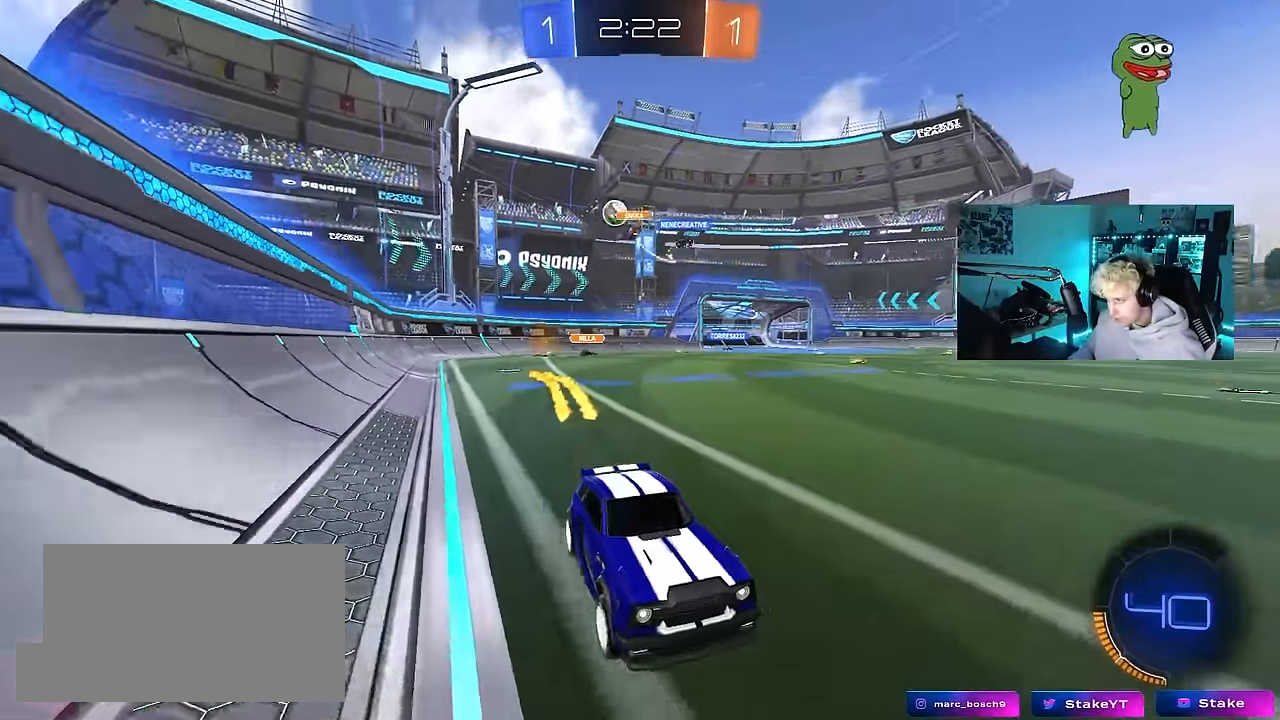
{"keys": ["d", "s"], "mouse": [], "mouse_move": "still", "events": [[133, "a", "up"], [183, "a", "down"], [233, "a", "up"], [233, "w", "up"], [317, "d", "down"], [317, "s", "down"]]}
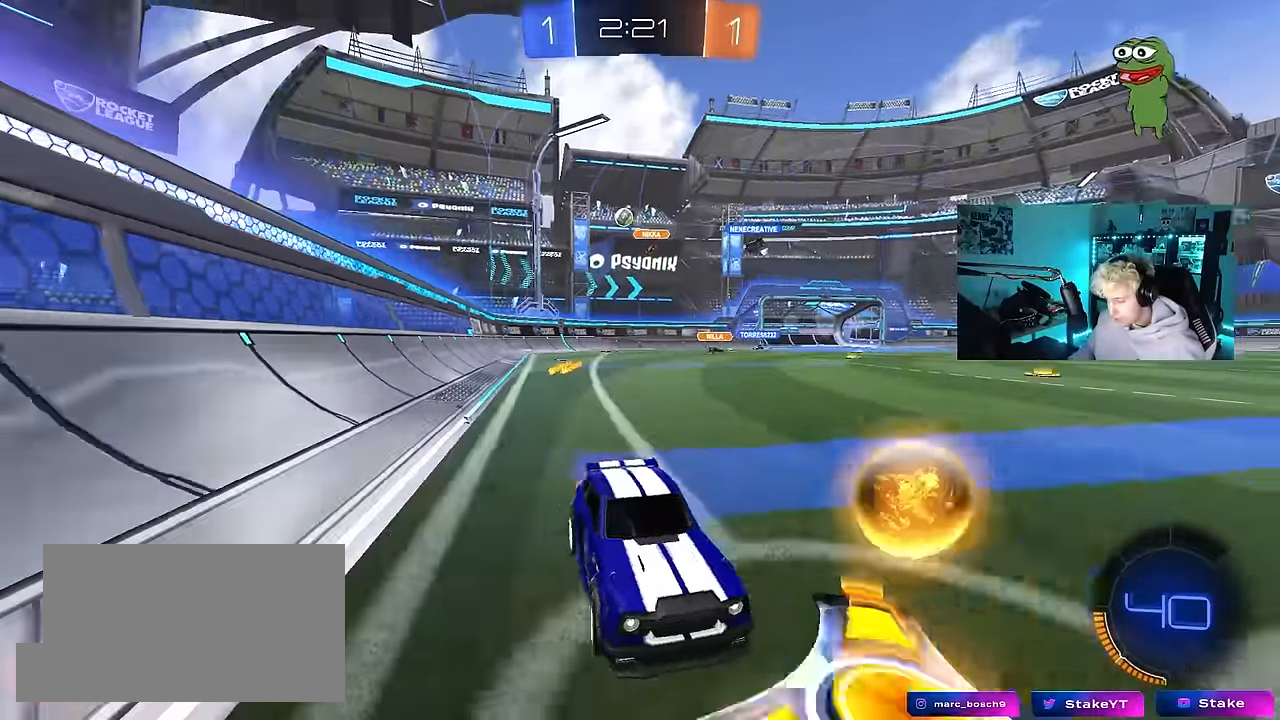
{"keys": ["d", "w"], "mouse": [], "mouse_move": "still", "events": [[50, "s", "up"], [100, "shift", "down"], [200, "w", "down"], [333, "shift", "up"]]}
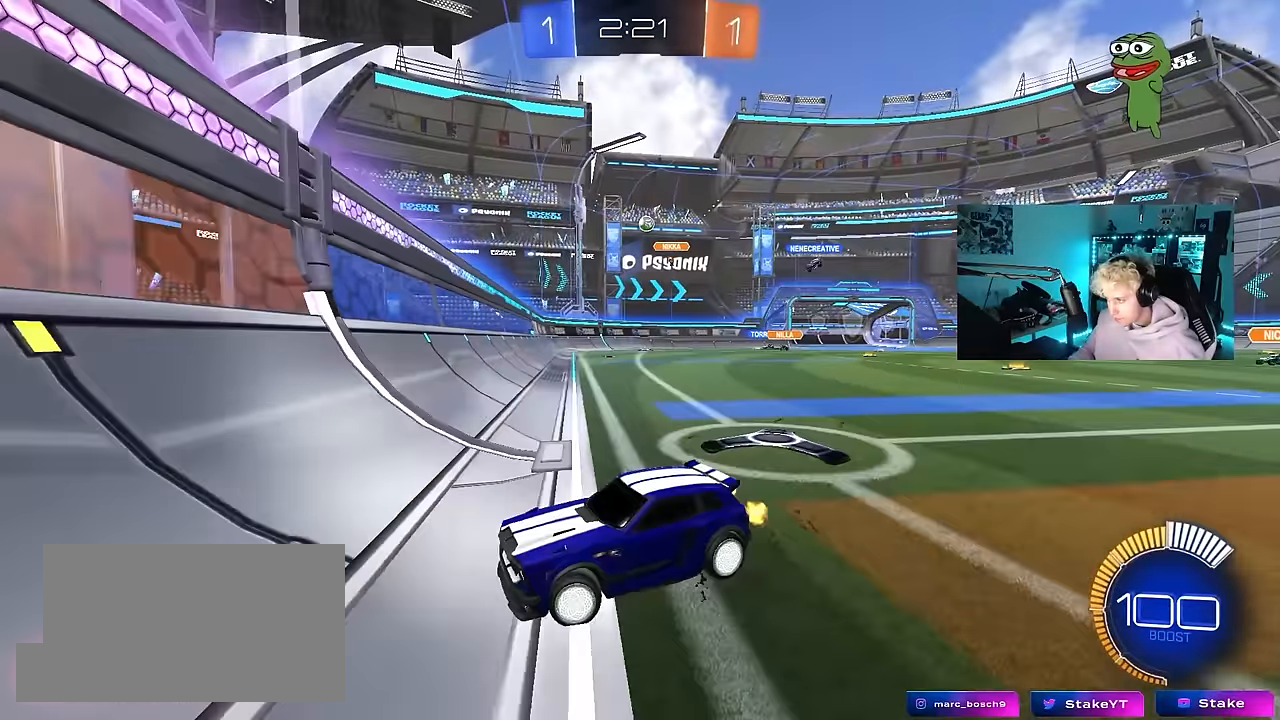
{"keys": ["w"], "mouse": [], "mouse_move": "still", "events": [[500, "d", "up"]]}
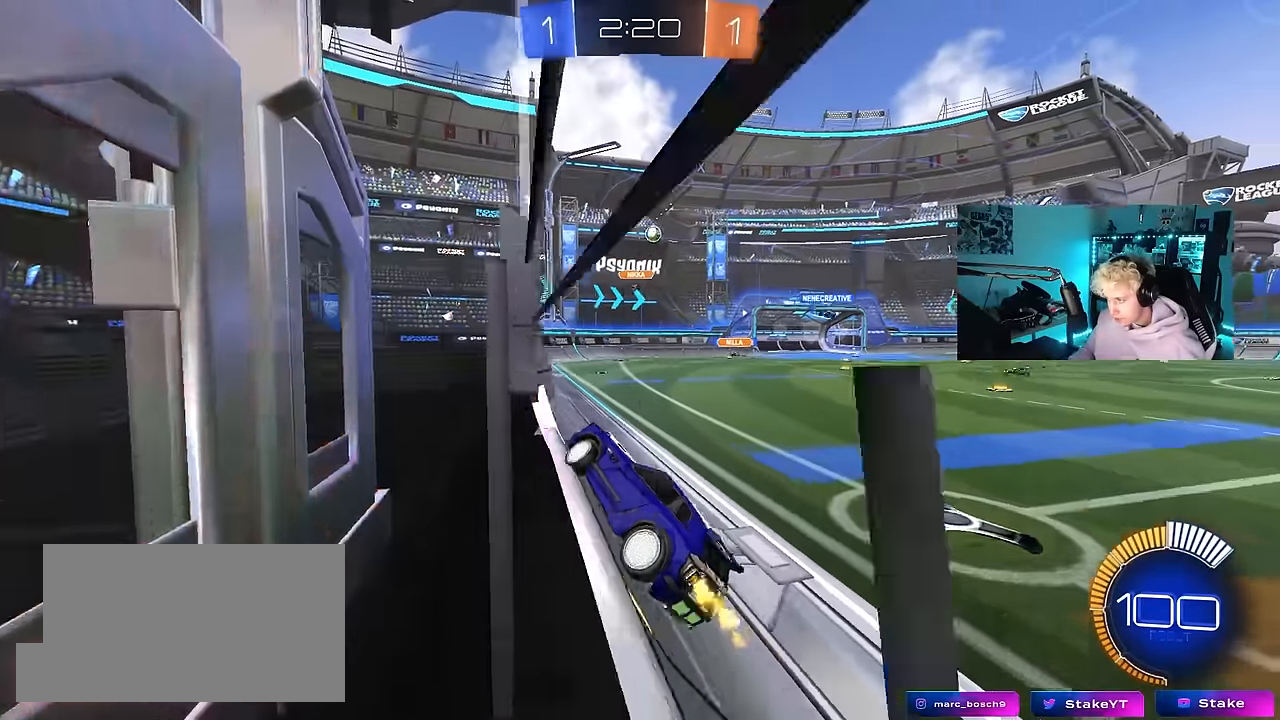
{"keys": ["w"], "mouse": ["left"], "mouse_move": "still", "events": [[33, "d", "down"], [367, "d", "up"], [367, "mouse_left", "down"]]}
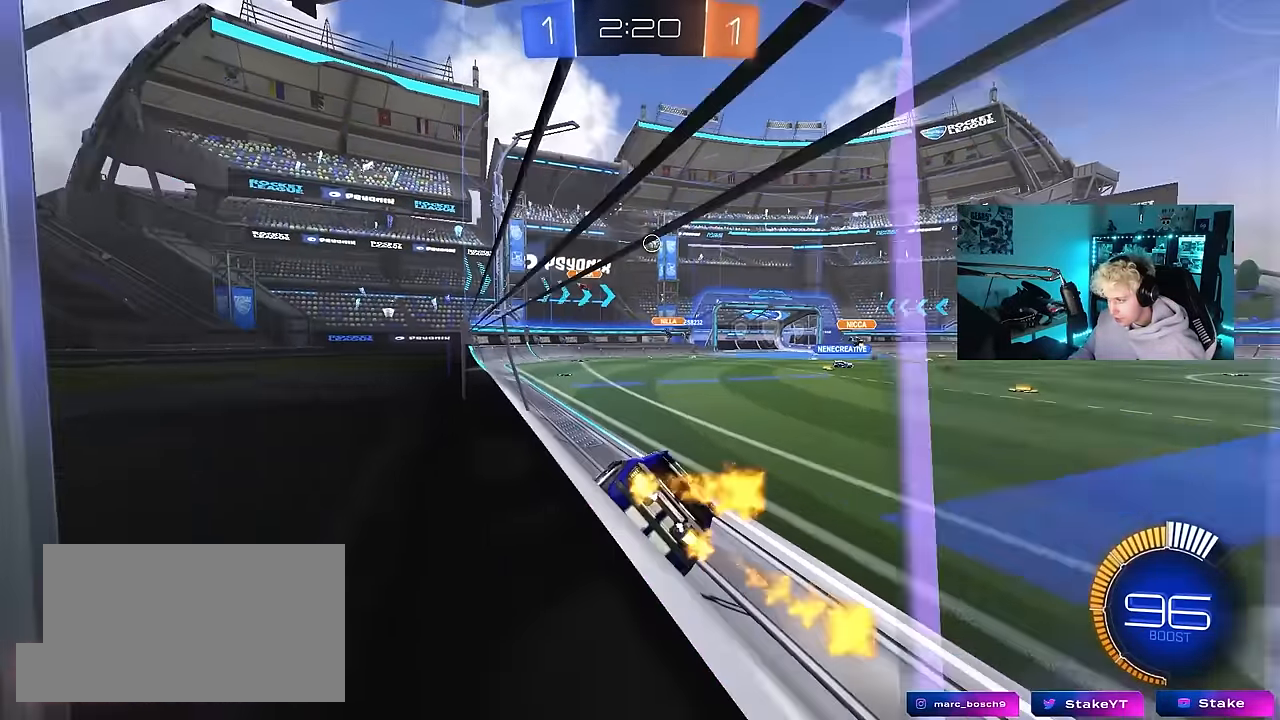
{"keys": ["w"], "mouse": ["left", "right"], "mouse_move": "down-left", "events": [[50, "d", "down"], [283, "d", "up"], [283, "mouse_right", "down"], [383, "mouse_right", "up"], [433, "mouse_right", "down"]]}
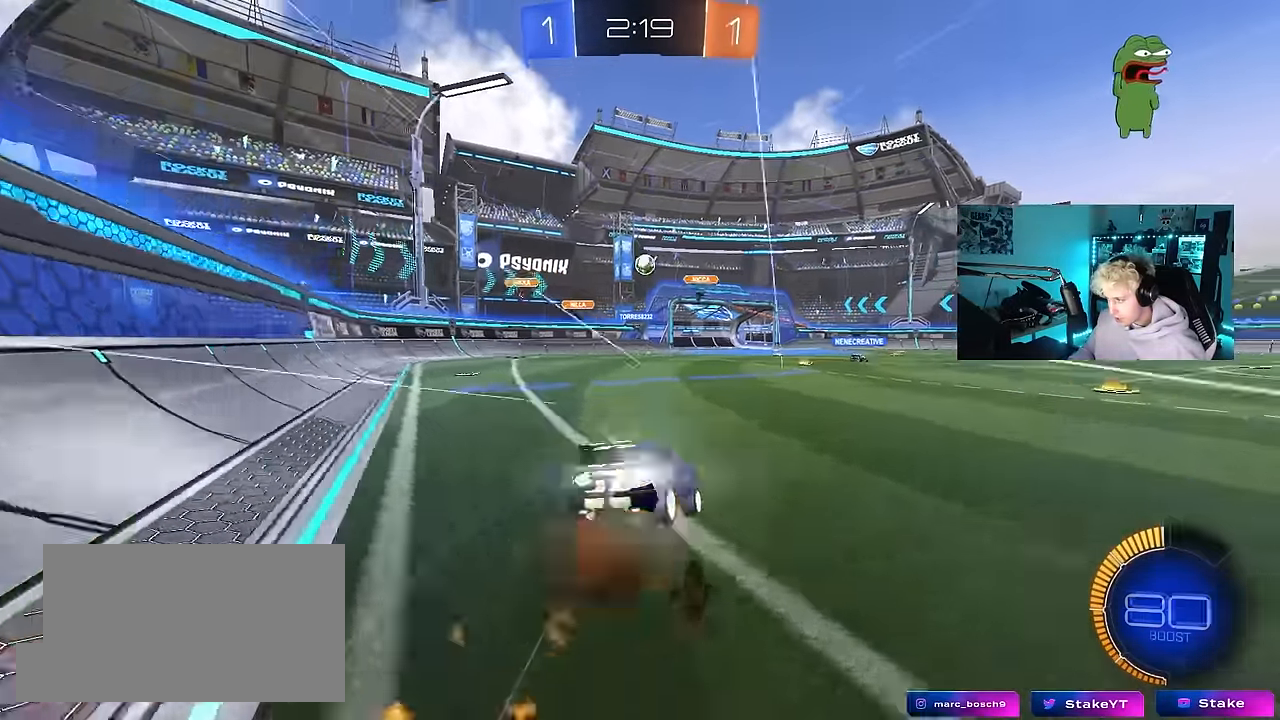
{"keys": ["w"], "mouse": [], "mouse_move": "still", "events": [[67, "mouse_left", "up"], [117, "mouse_right", "up"]]}
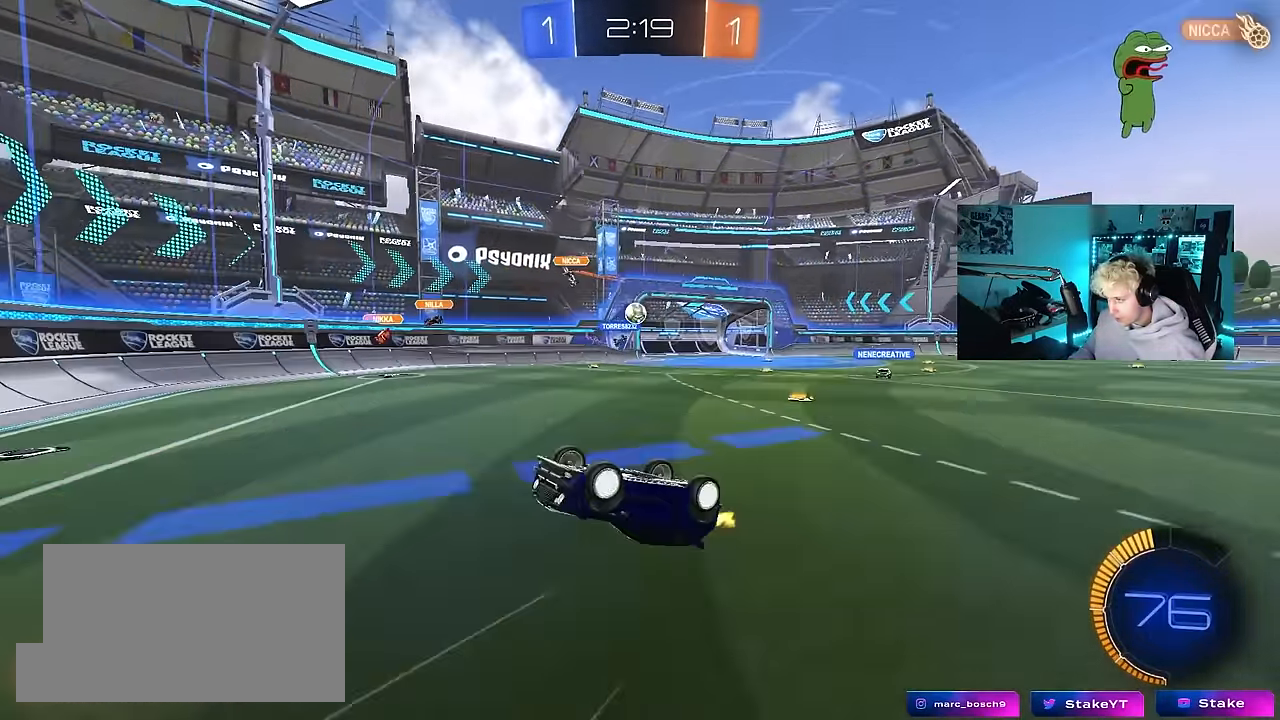
{"keys": [], "mouse": [], "mouse_move": "still", "events": [[133, "w", "up"]]}
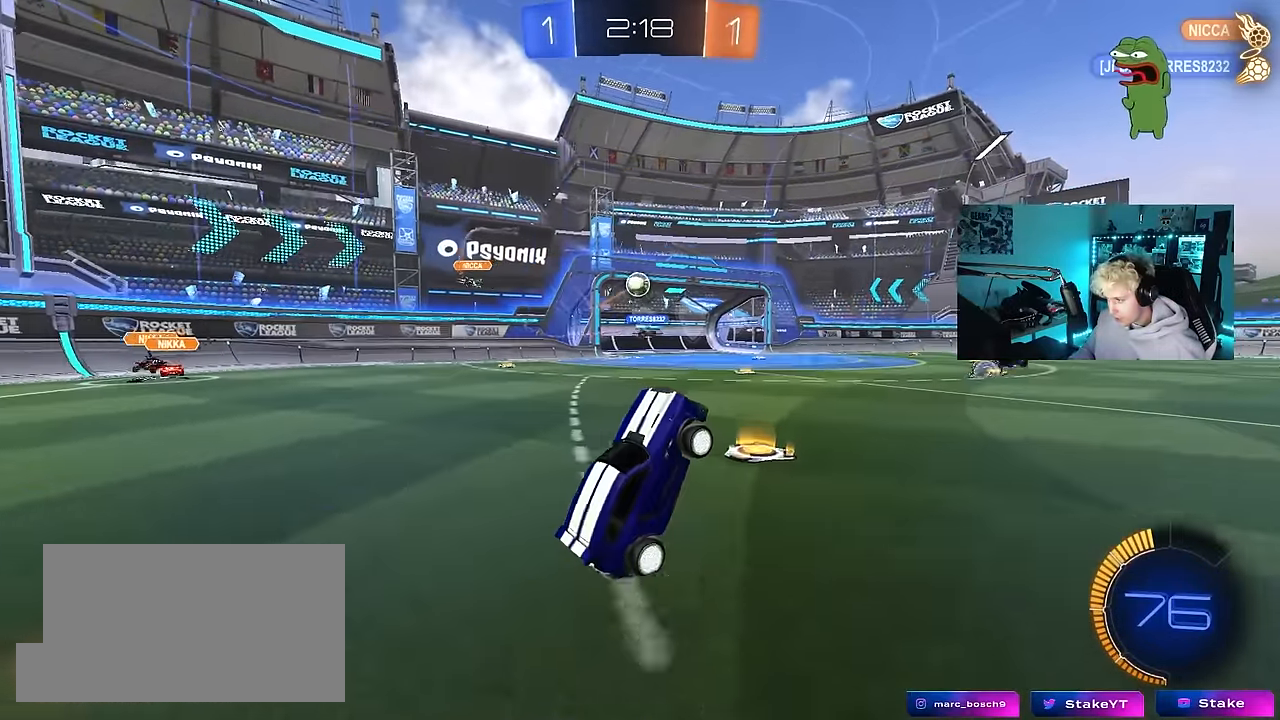
{"keys": ["a", "w"], "mouse": ["left"], "mouse_move": "still", "events": [[50, "a", "down"], [50, "mouse_left", "down"], [100, "w", "down"], [283, "a", "up"], [433, "a", "down"]]}
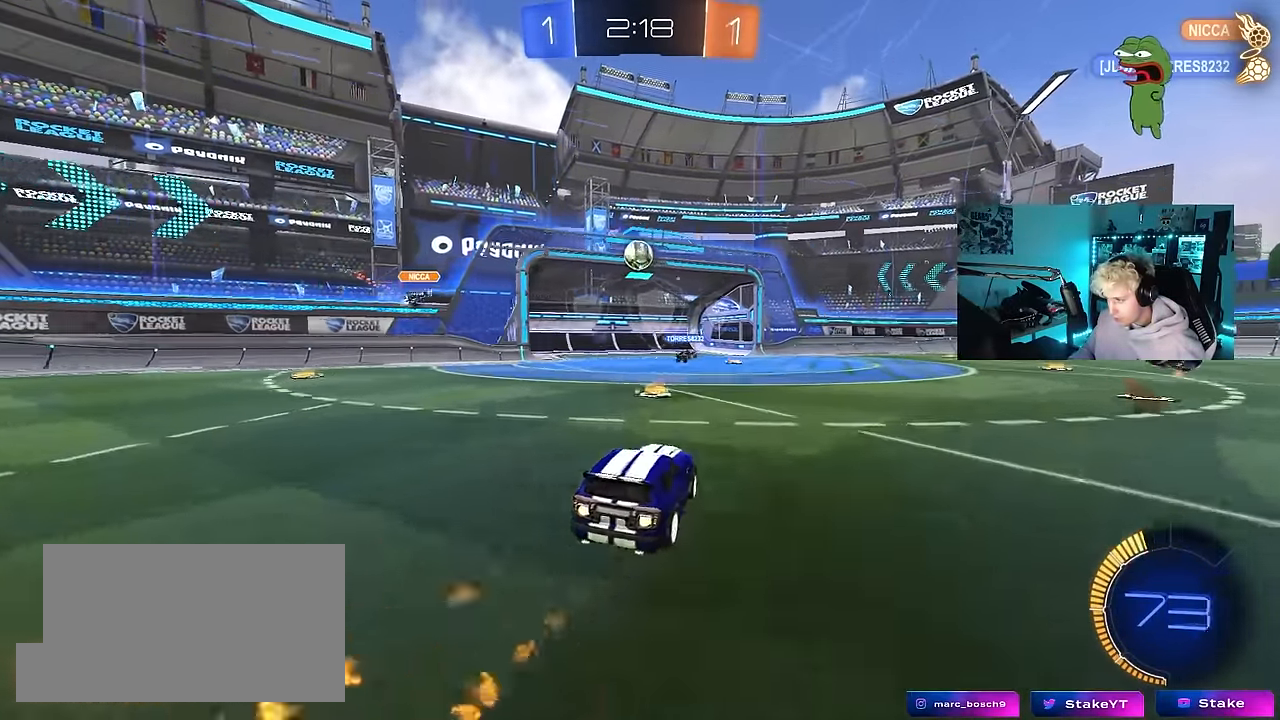
{"keys": ["w"], "mouse": [], "mouse_move": "still", "events": [[117, "a", "up"], [267, "d", "down"], [300, "d", "up"], [500, "mouse_left", "up"]]}
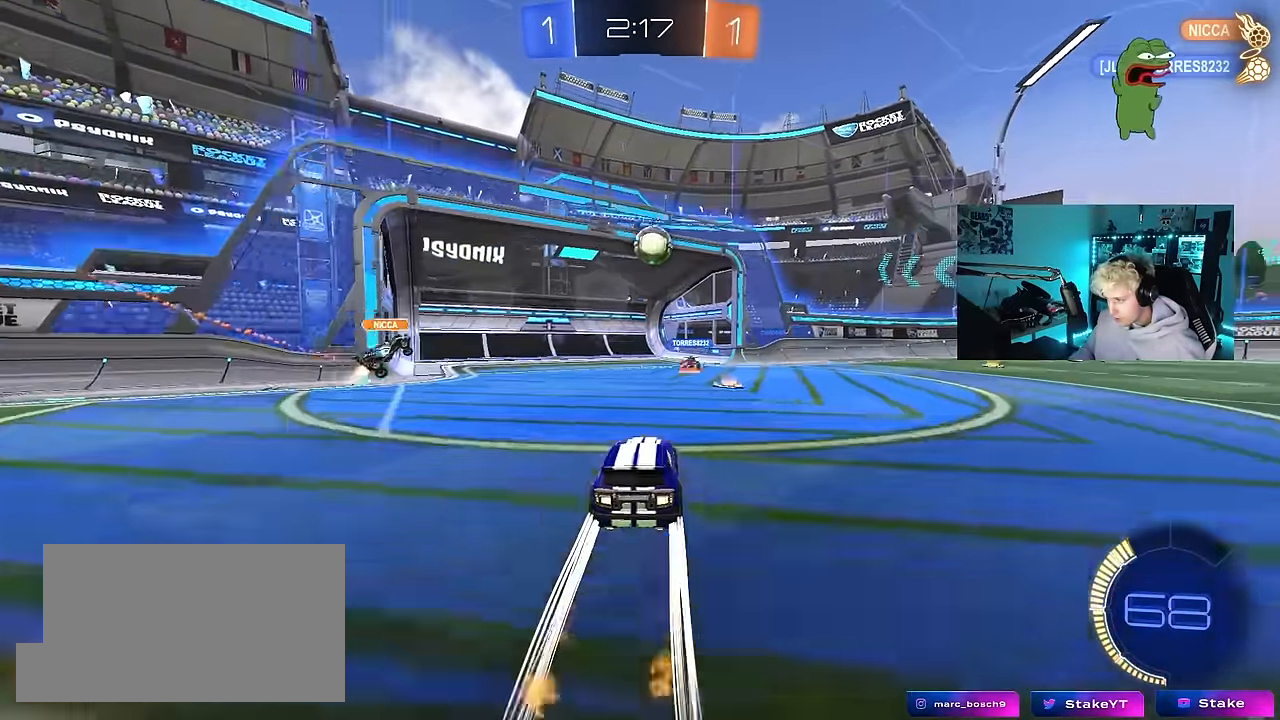
{"keys": ["d", "s"], "mouse": [], "mouse_move": "still", "events": [[133, "a", "down"], [183, "w", "up"], [233, "d", "down"], [267, "a", "up"], [267, "s", "down"]]}
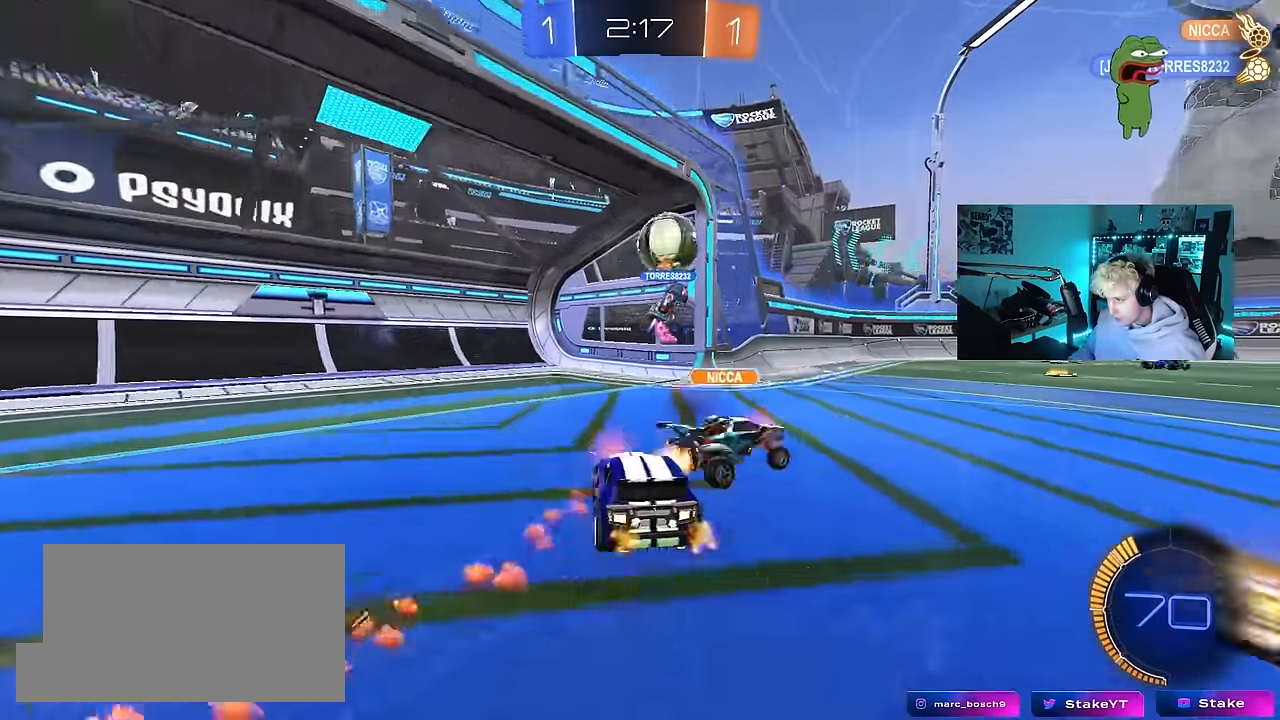
{"keys": ["s"], "mouse": [], "mouse_move": "still", "events": [[50, "a", "down"], [50, "d", "up"], [50, "s", "up"], [383, "a", "up"], [383, "s", "down"]]}
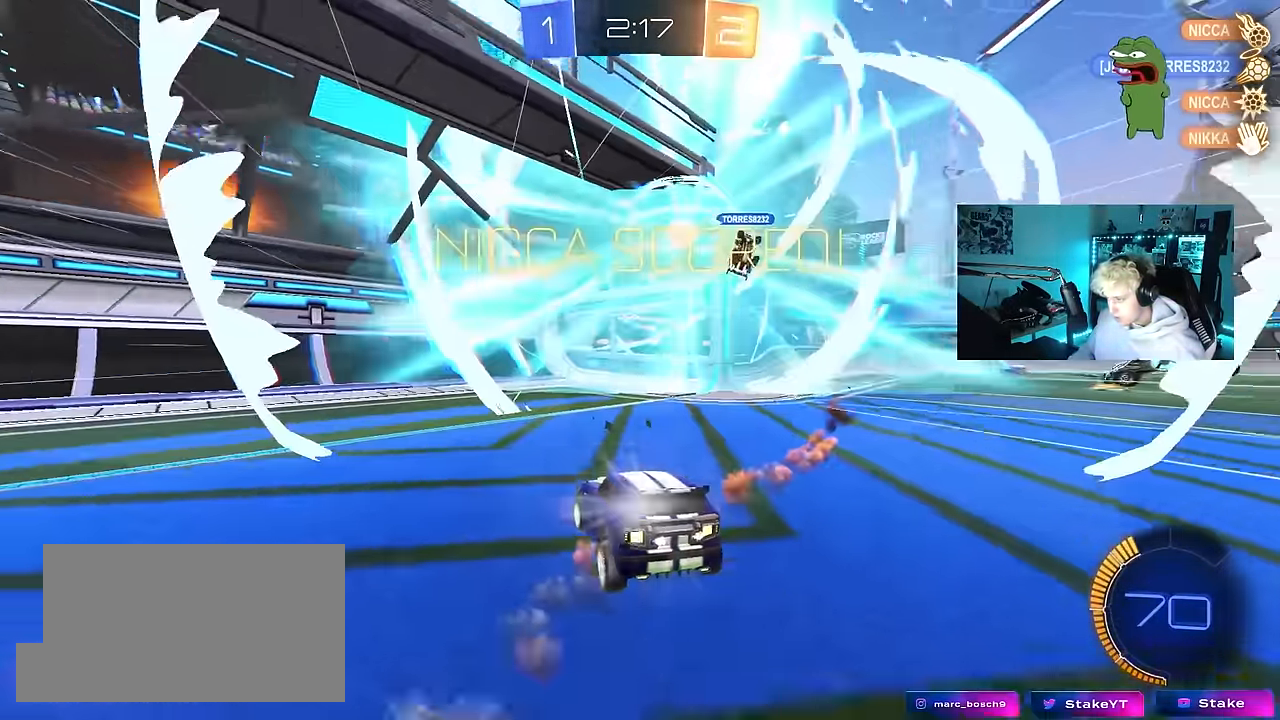
{"keys": ["a", "s"], "mouse": [], "mouse_move": "still", "events": [[300, "a", "down"]]}
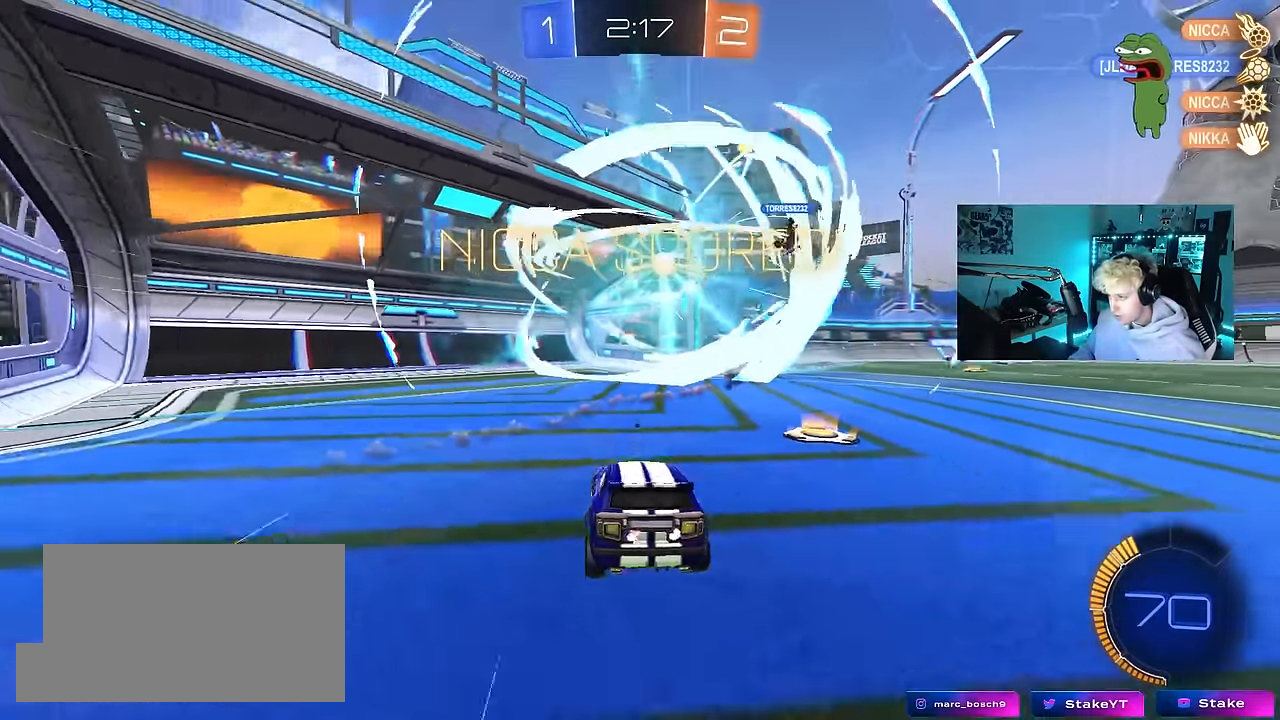
{"keys": [], "mouse": [], "mouse_move": "still", "events": [[33, "a", "up"], [83, "mouse_right", "down"], [183, "mouse_right", "up"], [233, "mouse_right", "down"], [233, "space", "down"], [367, "mouse_right", "up"], [417, "space", "up"], [467, "s", "up"]]}
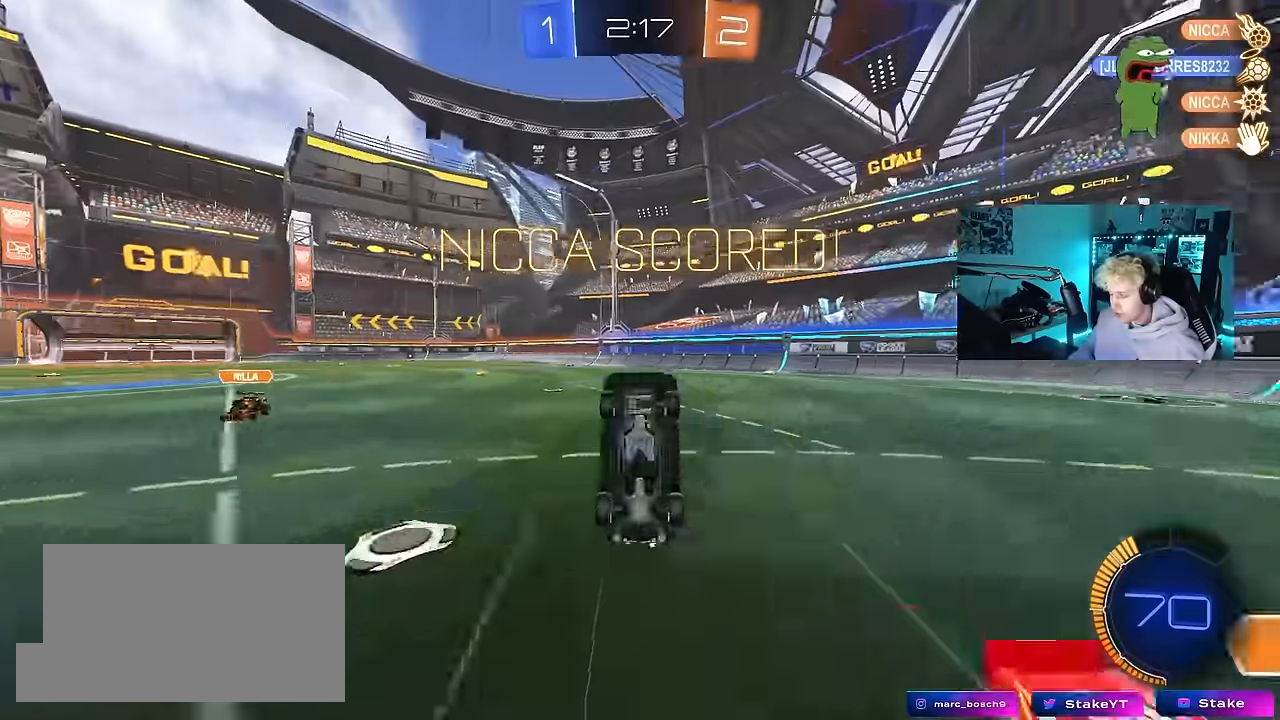
{"keys": ["d", "shift", "w"], "mouse": [], "mouse_move": "still", "events": [[50, "d", "down"], [50, "shift", "down"], [100, "w", "down"]]}
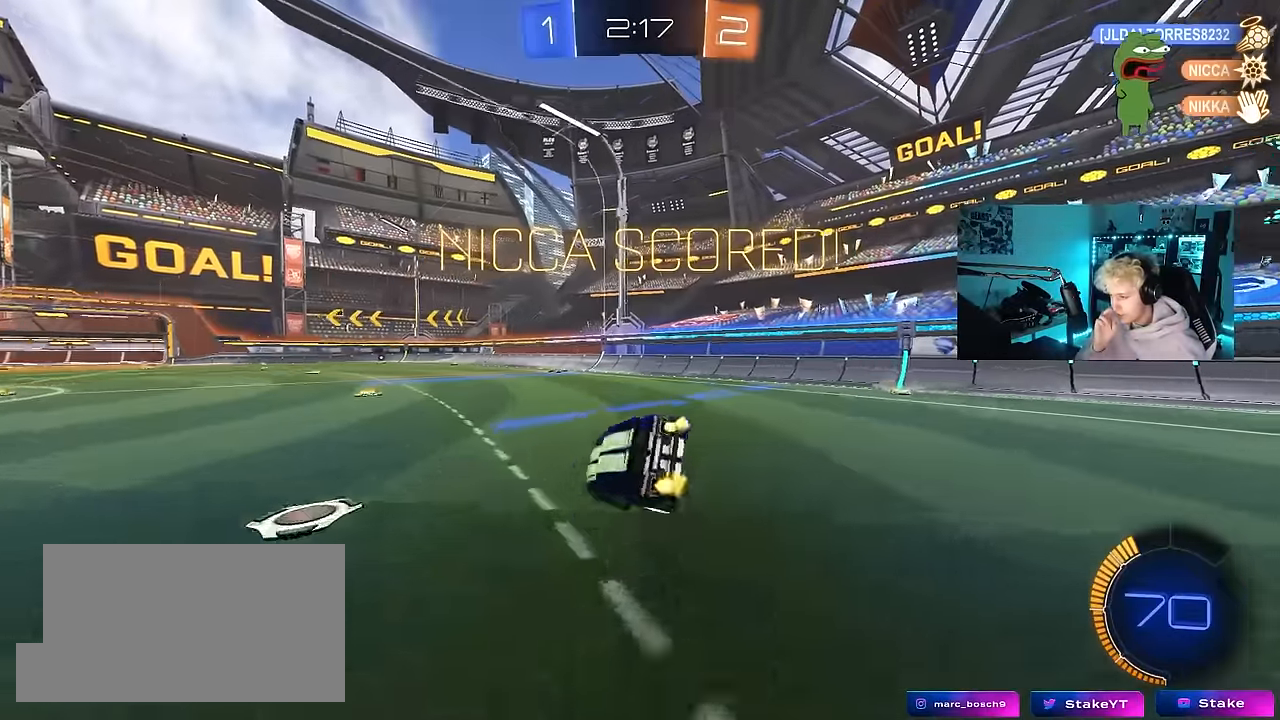
{"keys": ["w"], "mouse": [], "mouse_move": "still", "events": [[17, "shift", "up"], [400, "d", "up"]]}
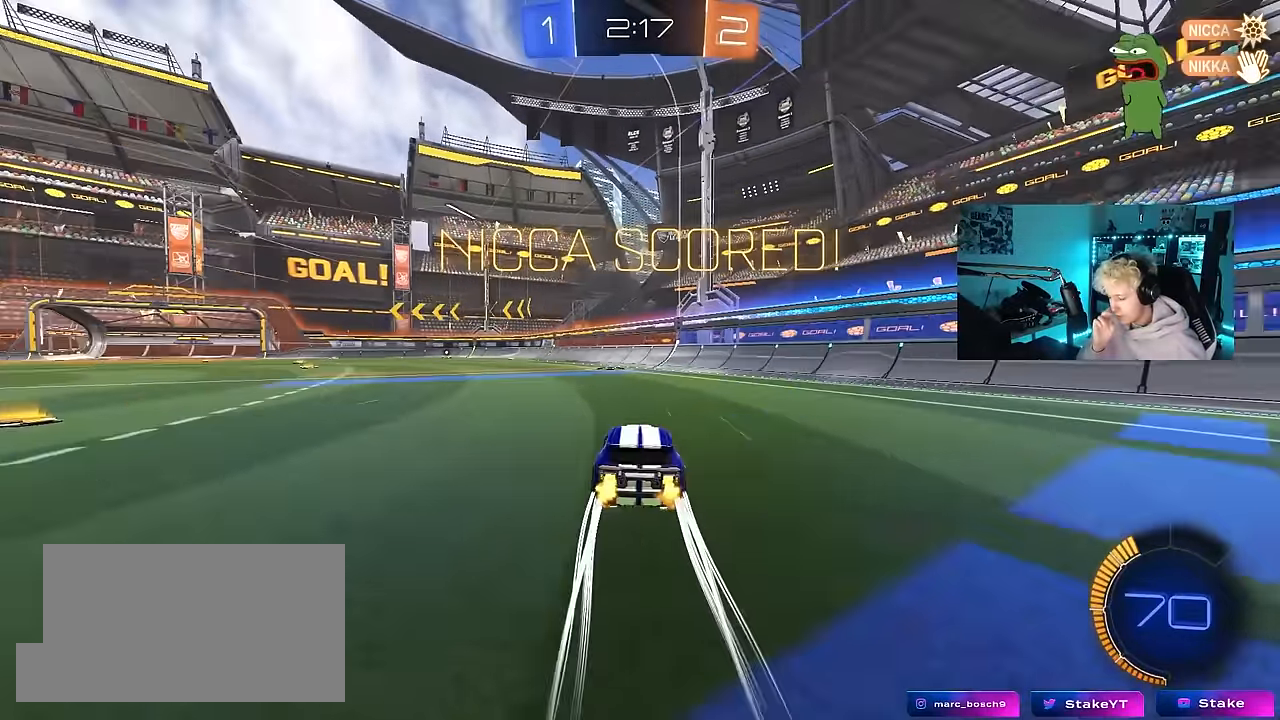
{"keys": ["w"], "mouse": [], "mouse_move": "still", "events": []}
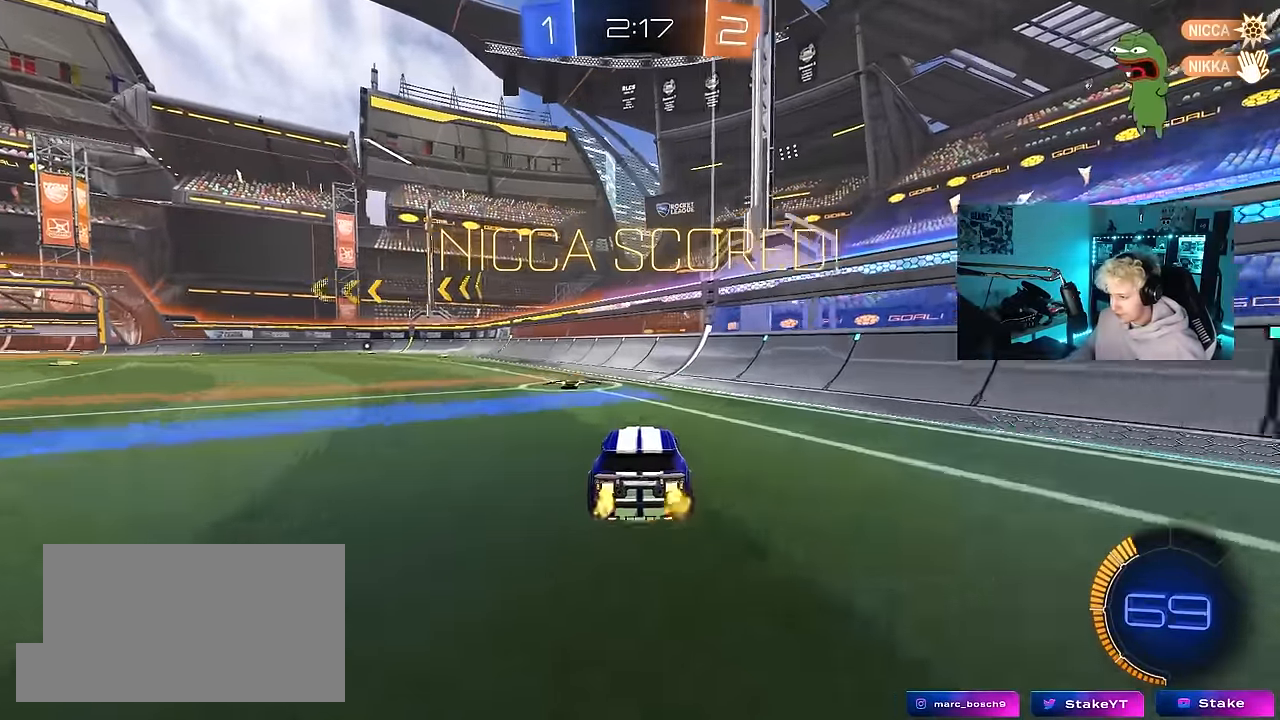
{"keys": ["d"], "mouse": [], "mouse_move": "still", "events": [[17, "a", "down"], [17, "mouse_left", "down"], [17, "mouse_right", "down"], [17, "w", "up"], [100, "s", "down"], [100, "shift", "down"], [200, "mouse_left", "up"], [200, "mouse_right", "up"], [300, "shift", "up"], [333, "a", "up"], [333, "s", "up"], [433, "d", "down"]]}
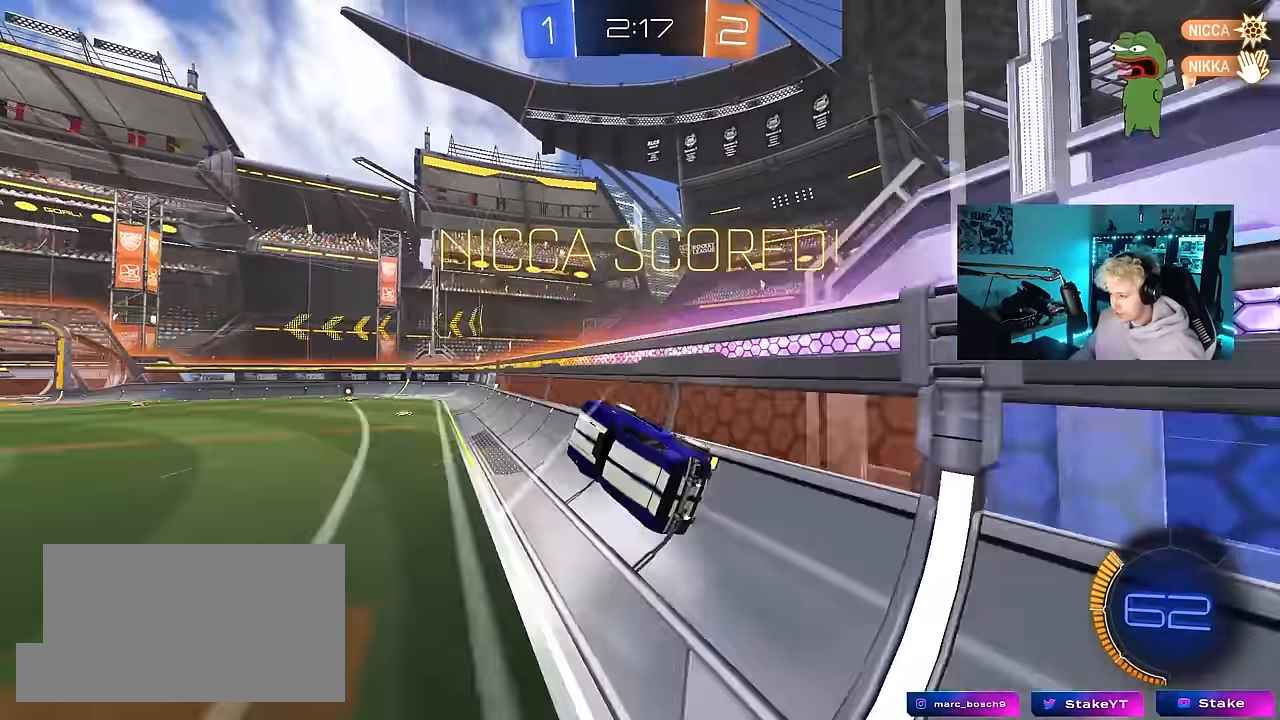
{"keys": ["a", "shift", "w"], "mouse": ["right"], "mouse_move": "down-left", "events": [[33, "d", "up"], [33, "w", "down"], [117, "mouse_right", "down"], [267, "mouse_right", "up"], [300, "a", "down"], [300, "mouse_right", "down"], [350, "shift", "down"], [400, "mouse_right", "up"], [450, "mouse_right", "down"]]}
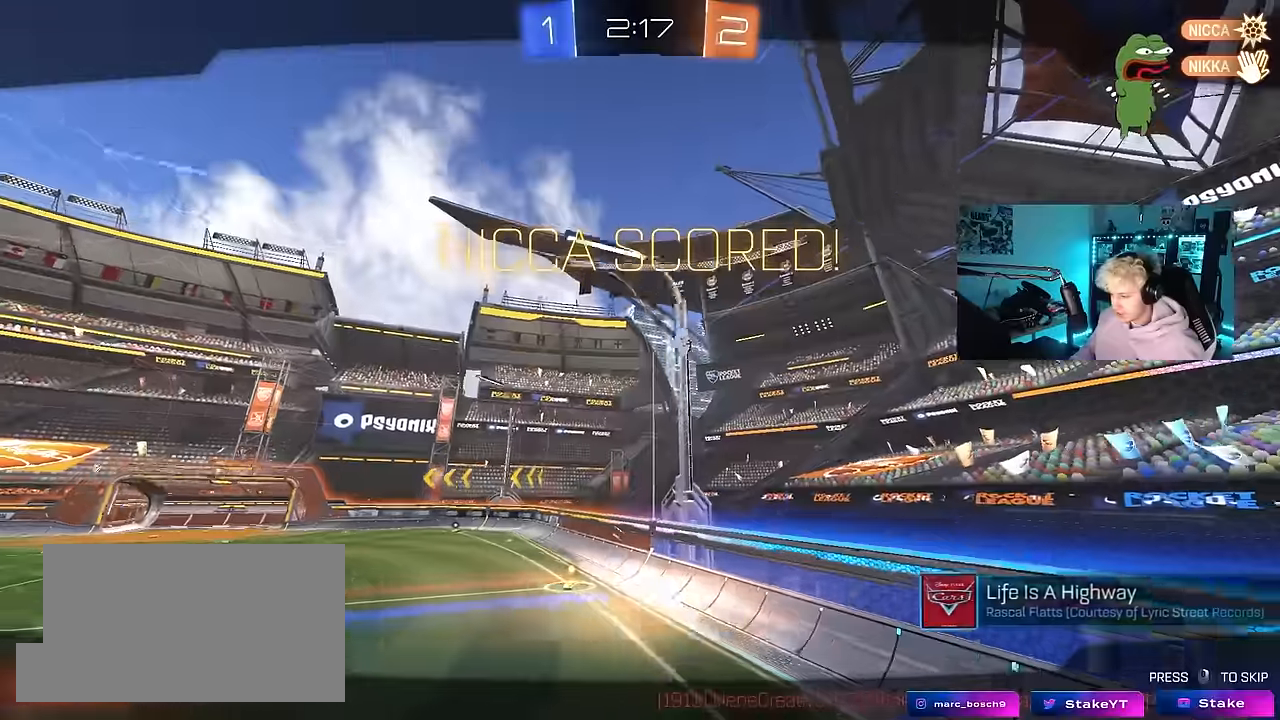
{"keys": [], "mouse": [], "mouse_move": "still", "events": [[133, "mouse_right", "up"], [133, "s", "down"], [133, "w", "up"], [233, "shift", "up"], [283, "a", "up"], [317, "s", "up"]]}